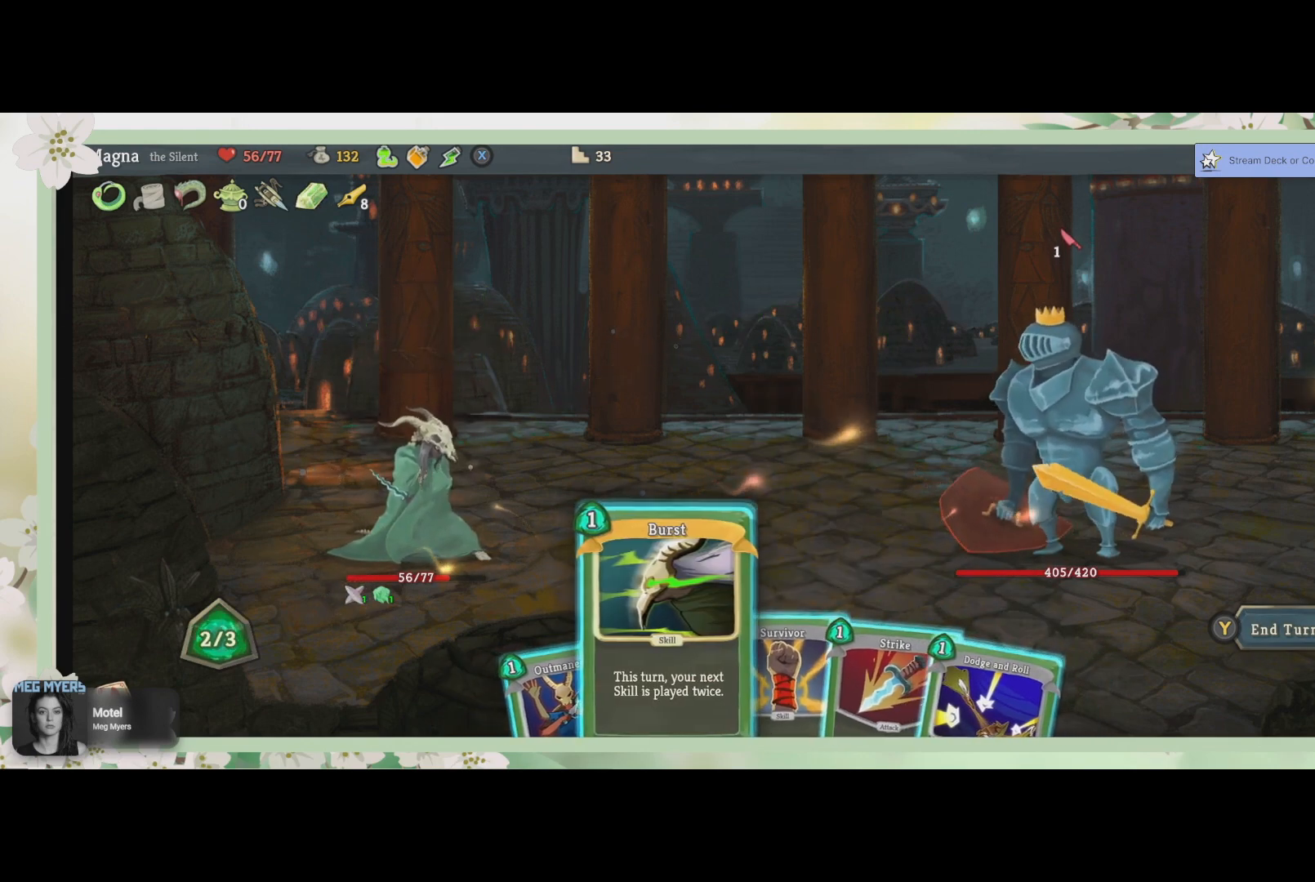
Gameplay with a controller (PlayStation layout); each line is a JSON object with the inputs held at the frame after it. "events" lists button and stick changes between this image and that frame as [ms after this image, input, new state], when the widget could be followed in between.
{"buttons": [], "left_stick": "center", "right_stick": "center", "events": []}
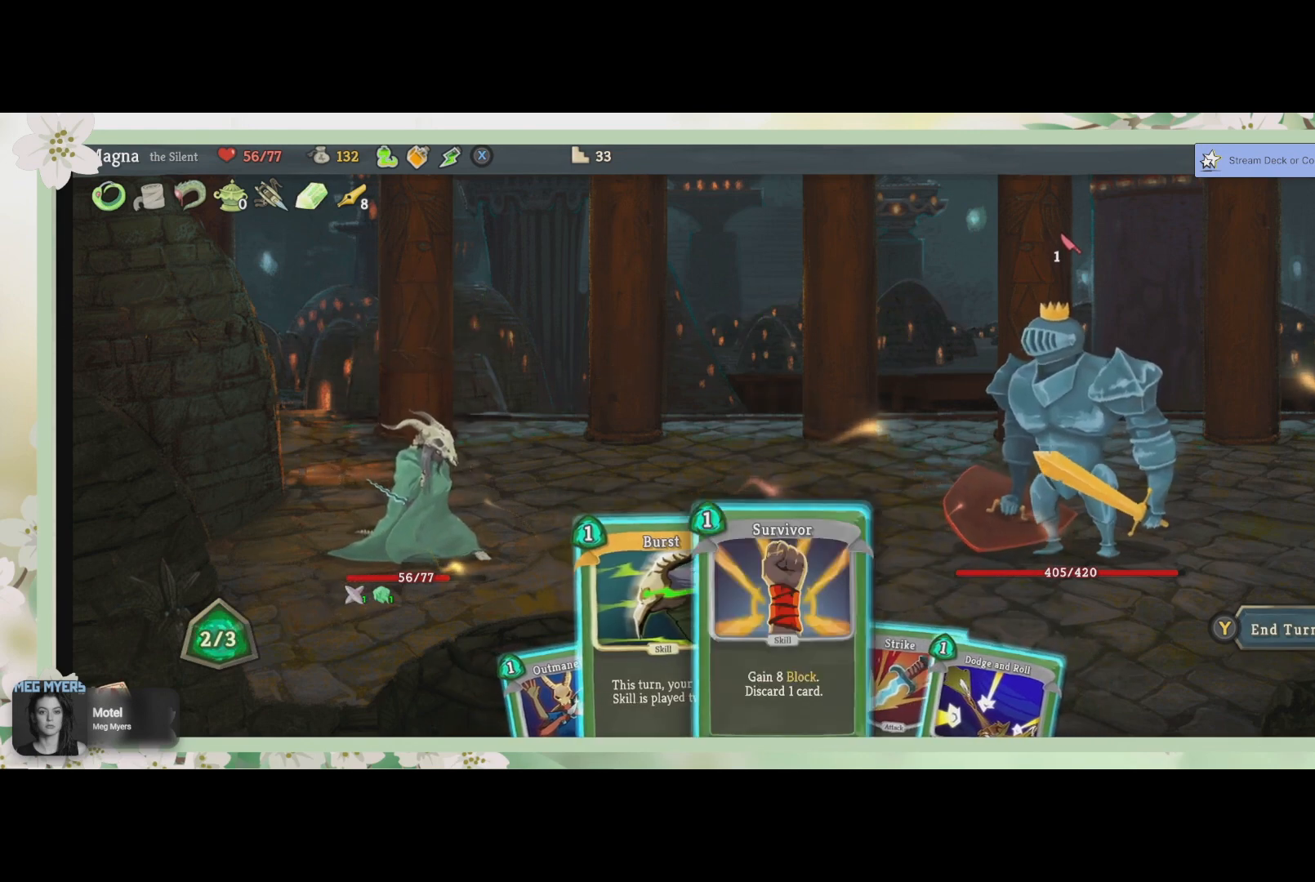
{"buttons": [], "left_stick": "center", "right_stick": "center", "events": [[33, "DPAD_RIGHT", "down"], [167, "DPAD_RIGHT", "up"], [333, "DPAD_RIGHT", "down"], [467, "DPAD_RIGHT", "up"]]}
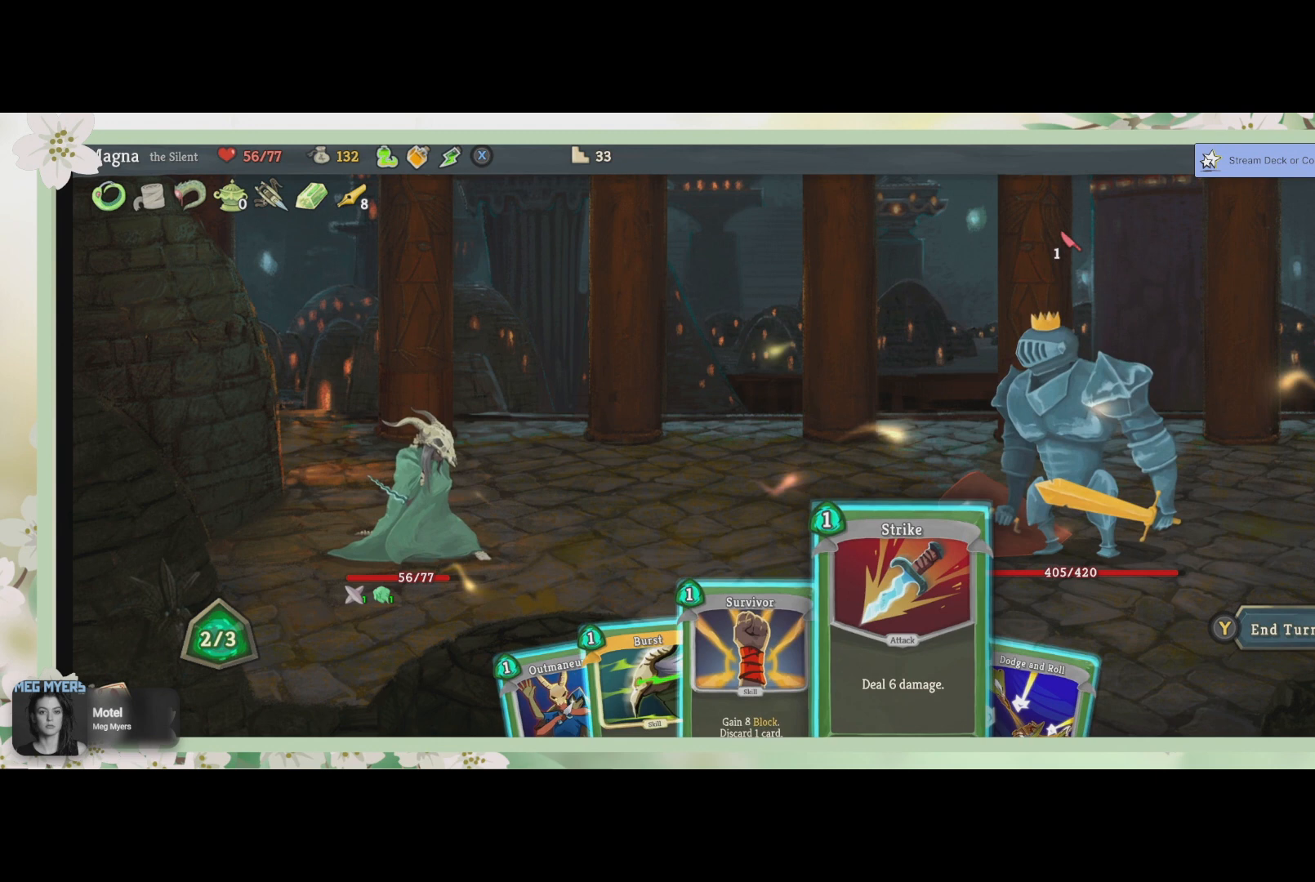
{"buttons": ["DPAD_RIGHT"], "left_stick": "center", "right_stick": "center", "events": [[500, "DPAD_RIGHT", "down"]]}
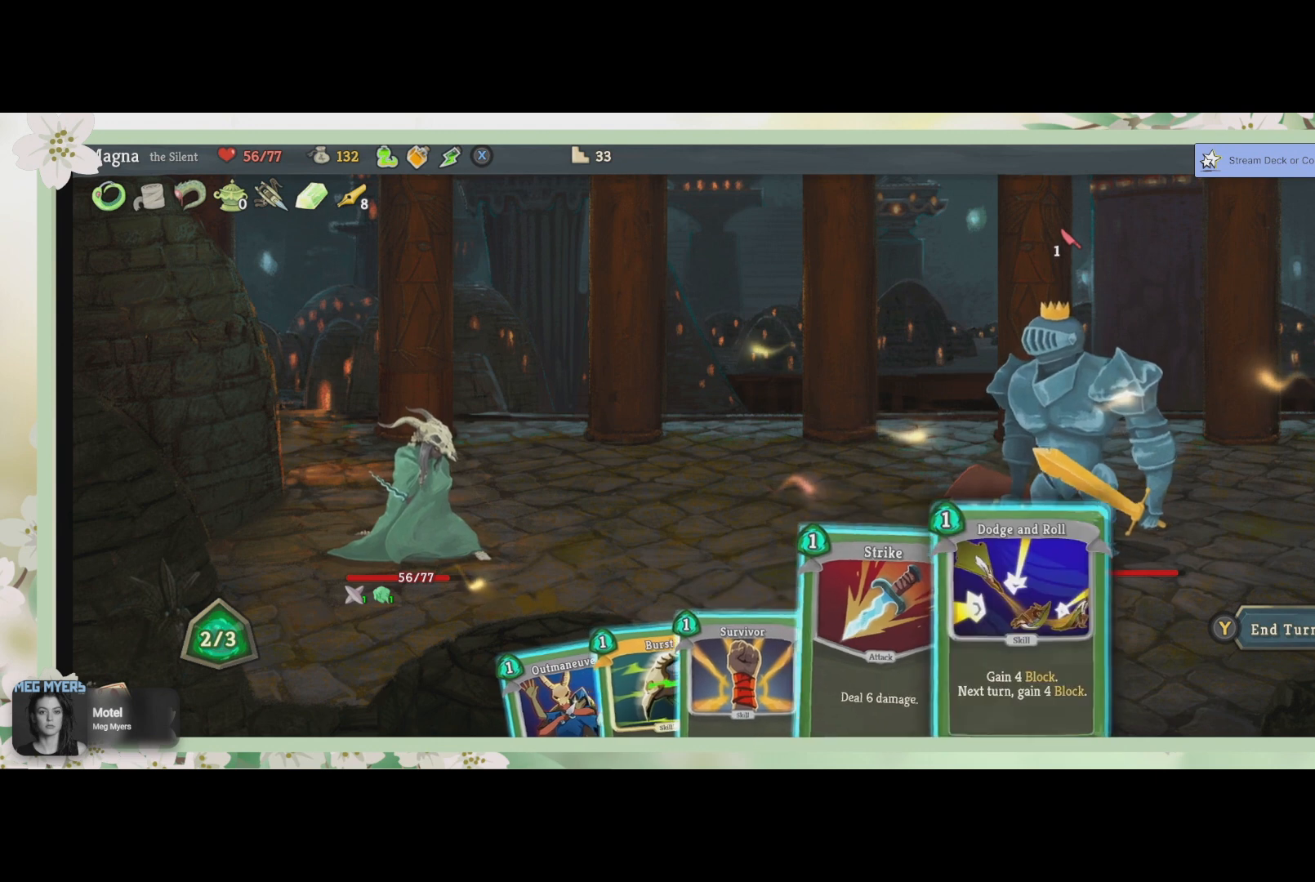
{"buttons": [], "left_stick": "center", "right_stick": "center", "events": [[133, "DPAD_RIGHT", "up"]]}
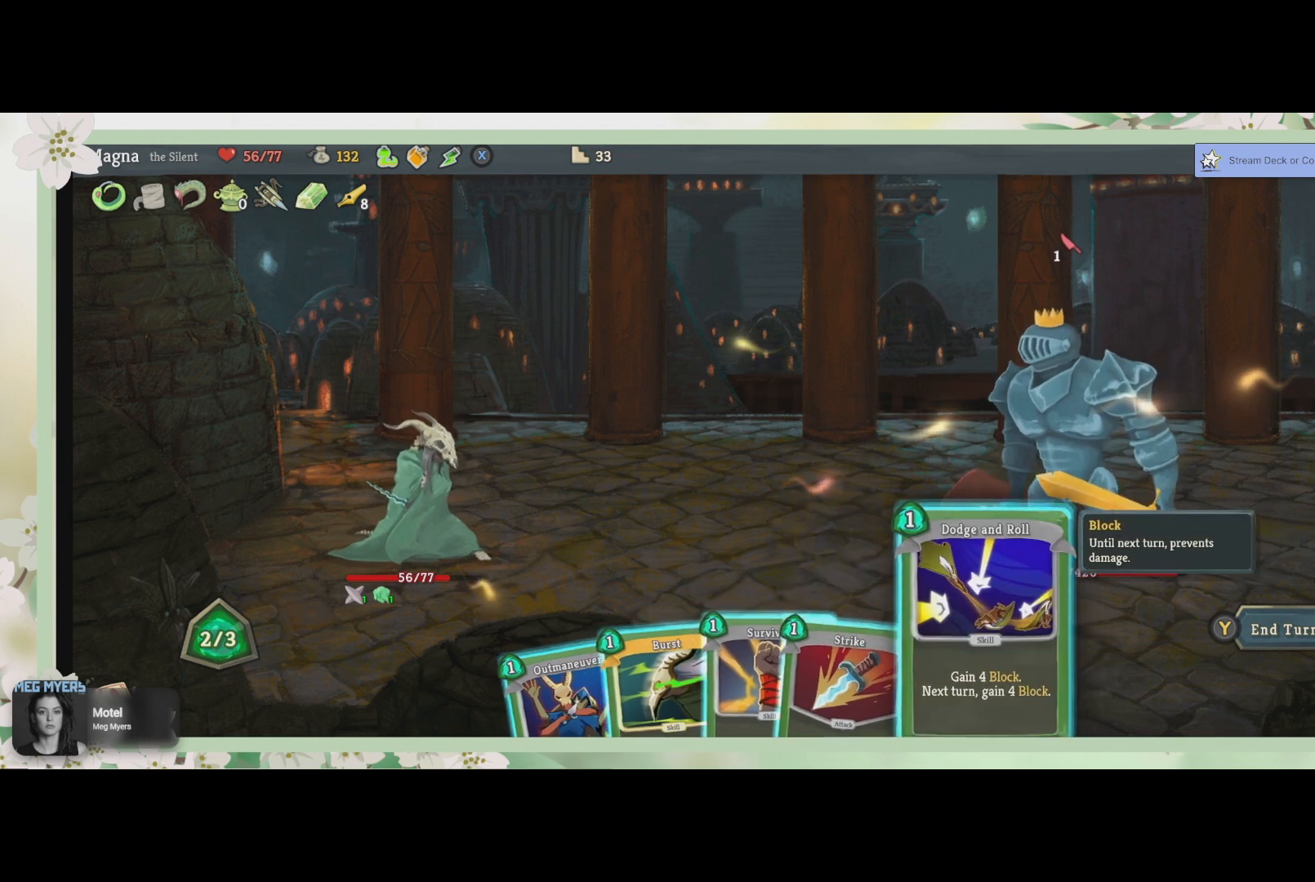
{"buttons": [], "left_stick": "center", "right_stick": "center", "events": []}
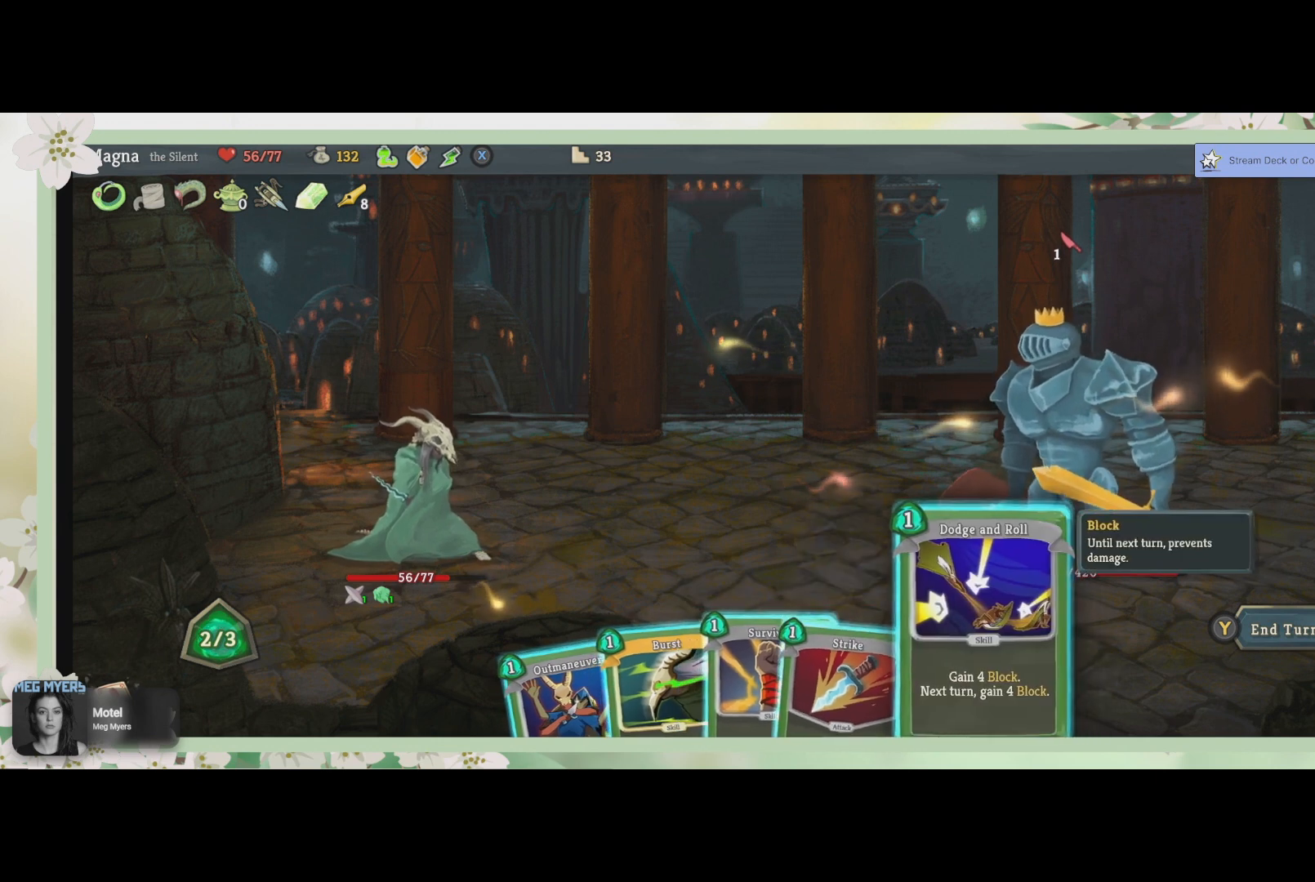
{"buttons": [], "left_stick": "center", "right_stick": "center", "events": []}
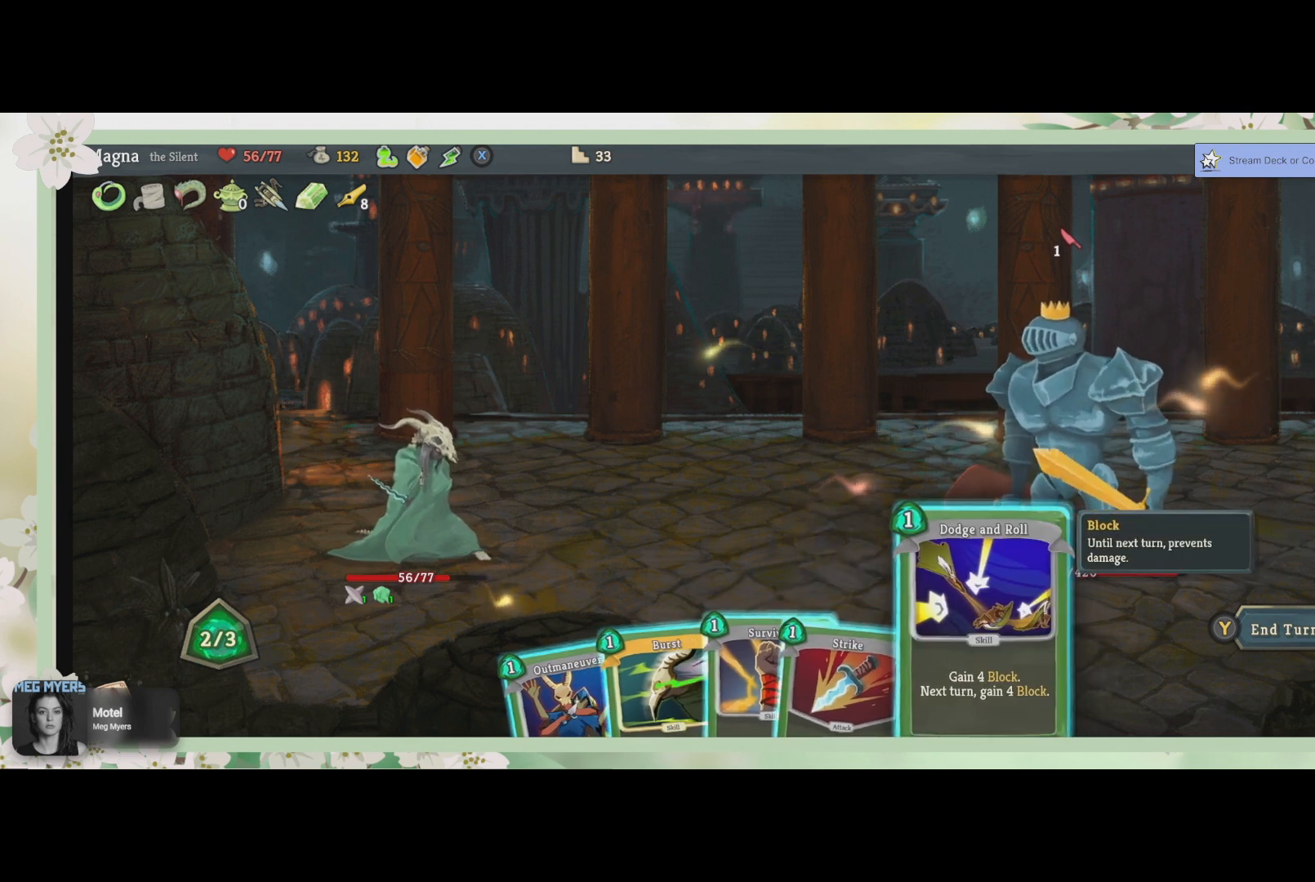
{"buttons": [], "left_stick": "center", "right_stick": "center", "events": []}
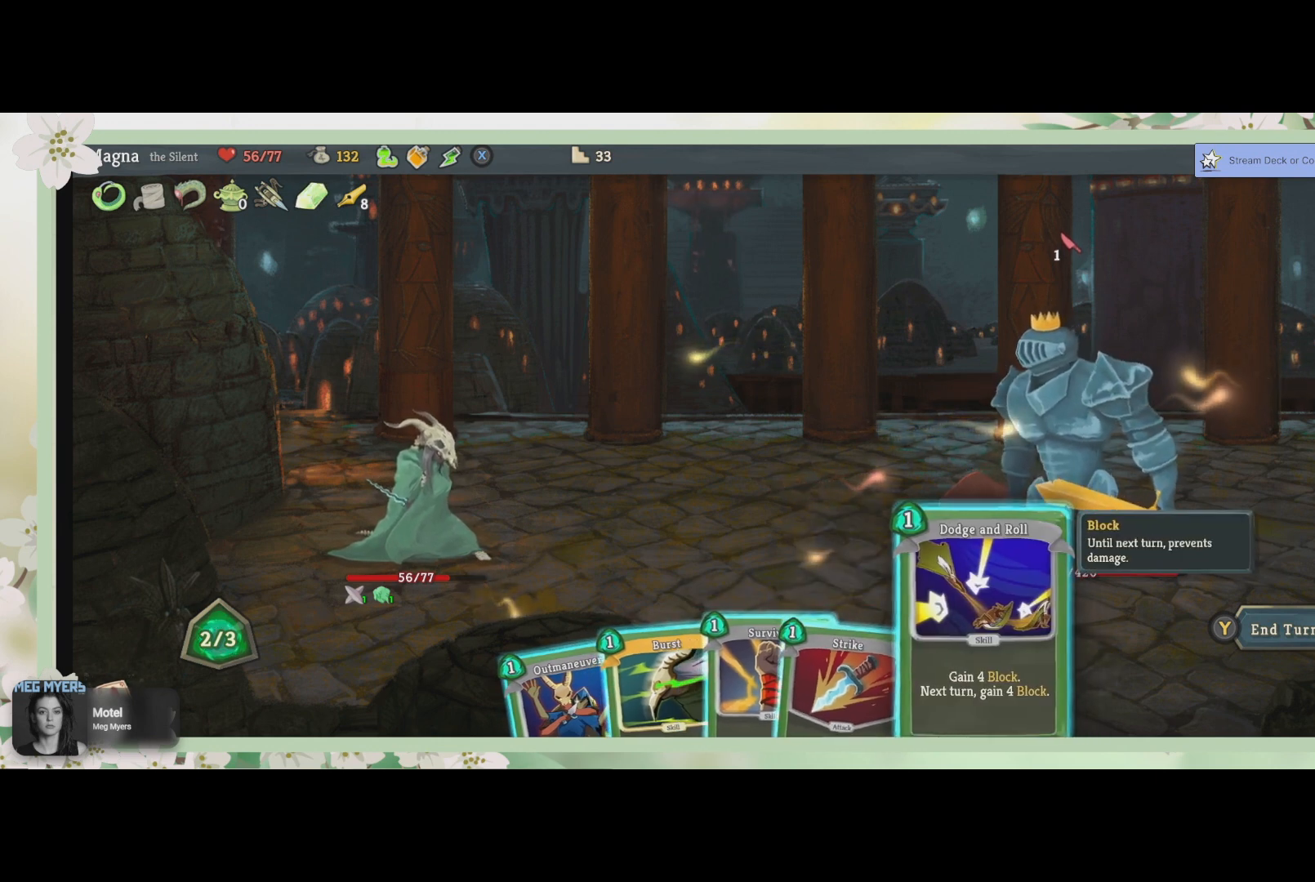
{"buttons": [], "left_stick": "center", "right_stick": "center", "events": []}
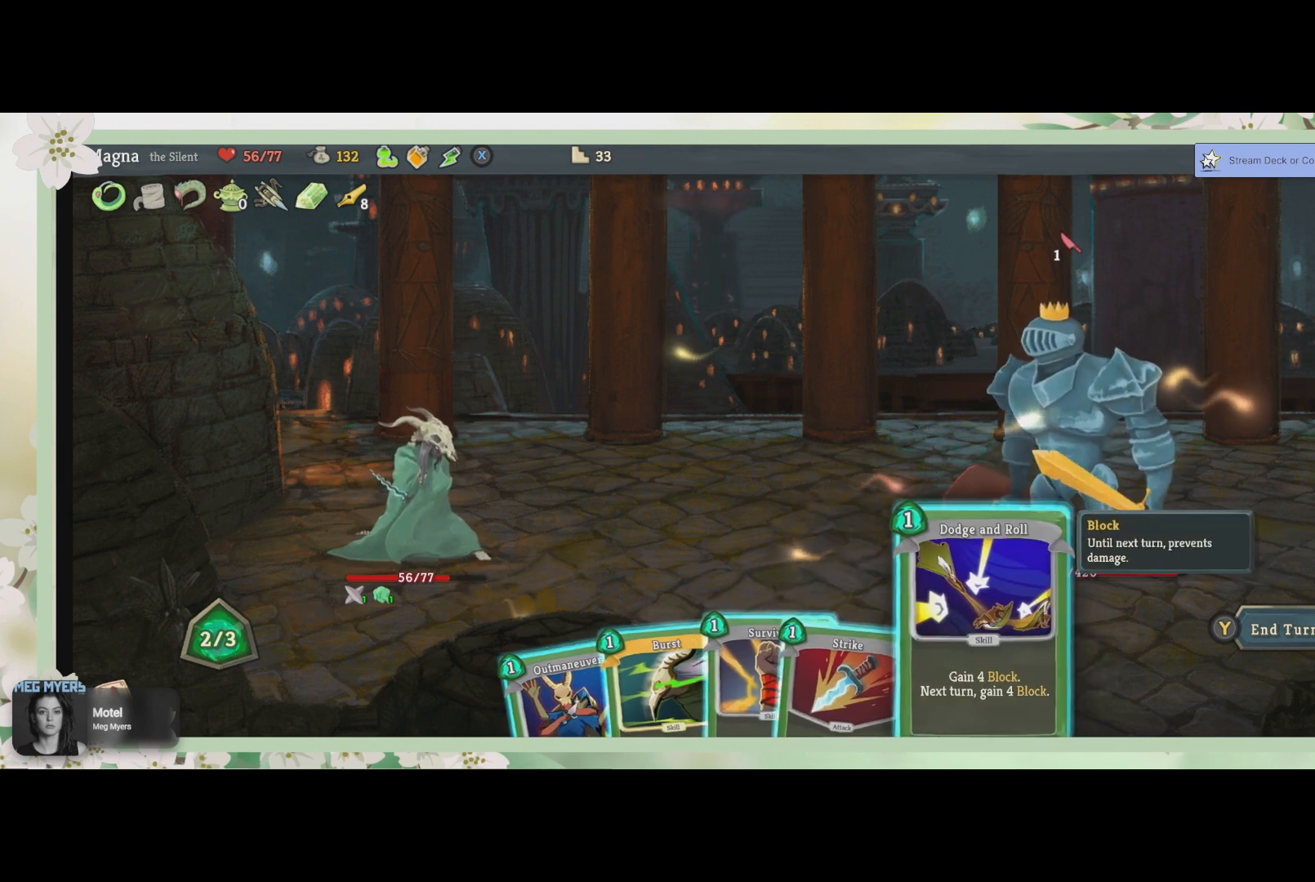
{"buttons": ["CROSS"], "left_stick": "center", "right_stick": "center", "events": [[467, "CROSS", "down"]]}
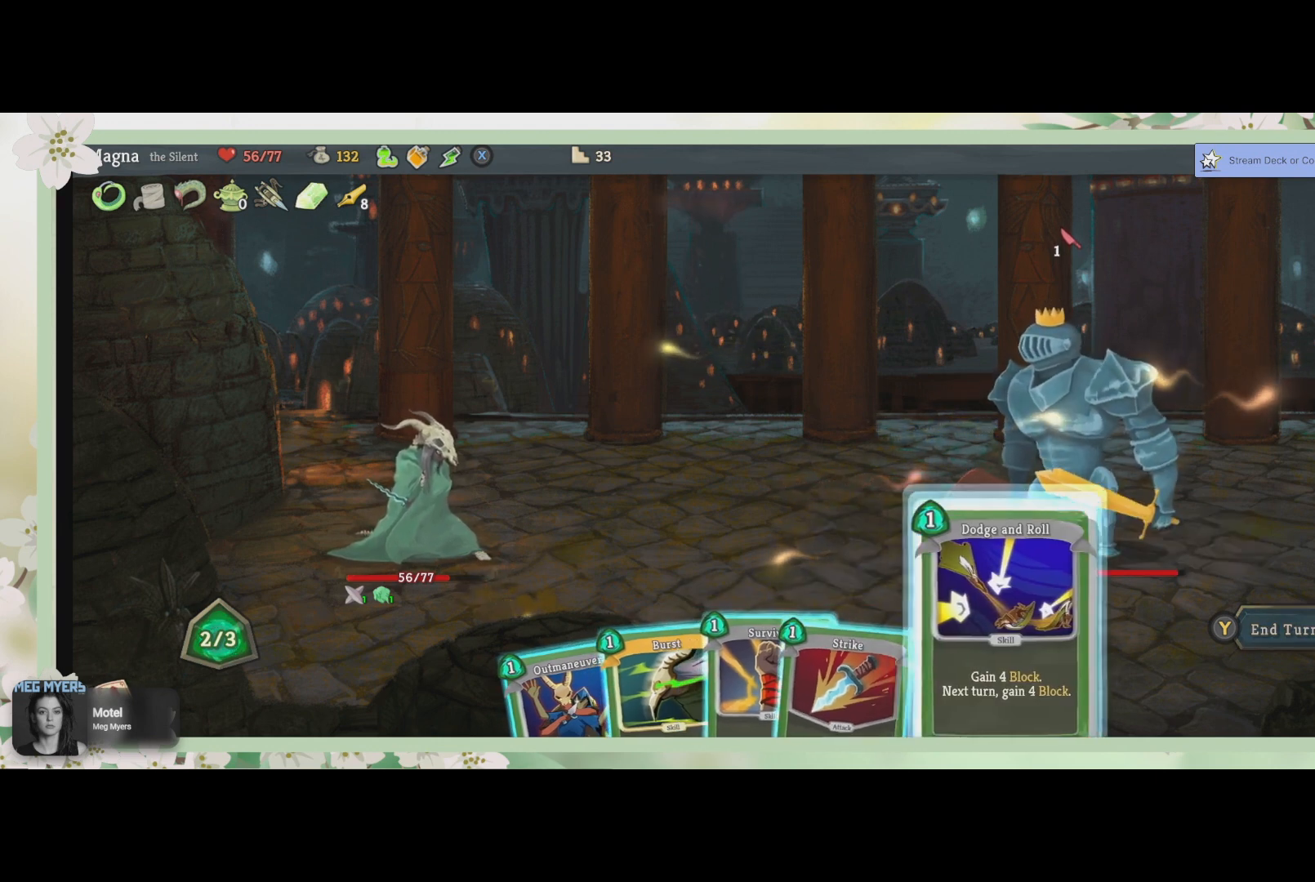
{"buttons": [], "left_stick": "center", "right_stick": "center", "events": [[67, "CROSS", "up"], [333, "CROSS", "down"], [467, "CROSS", "up"]]}
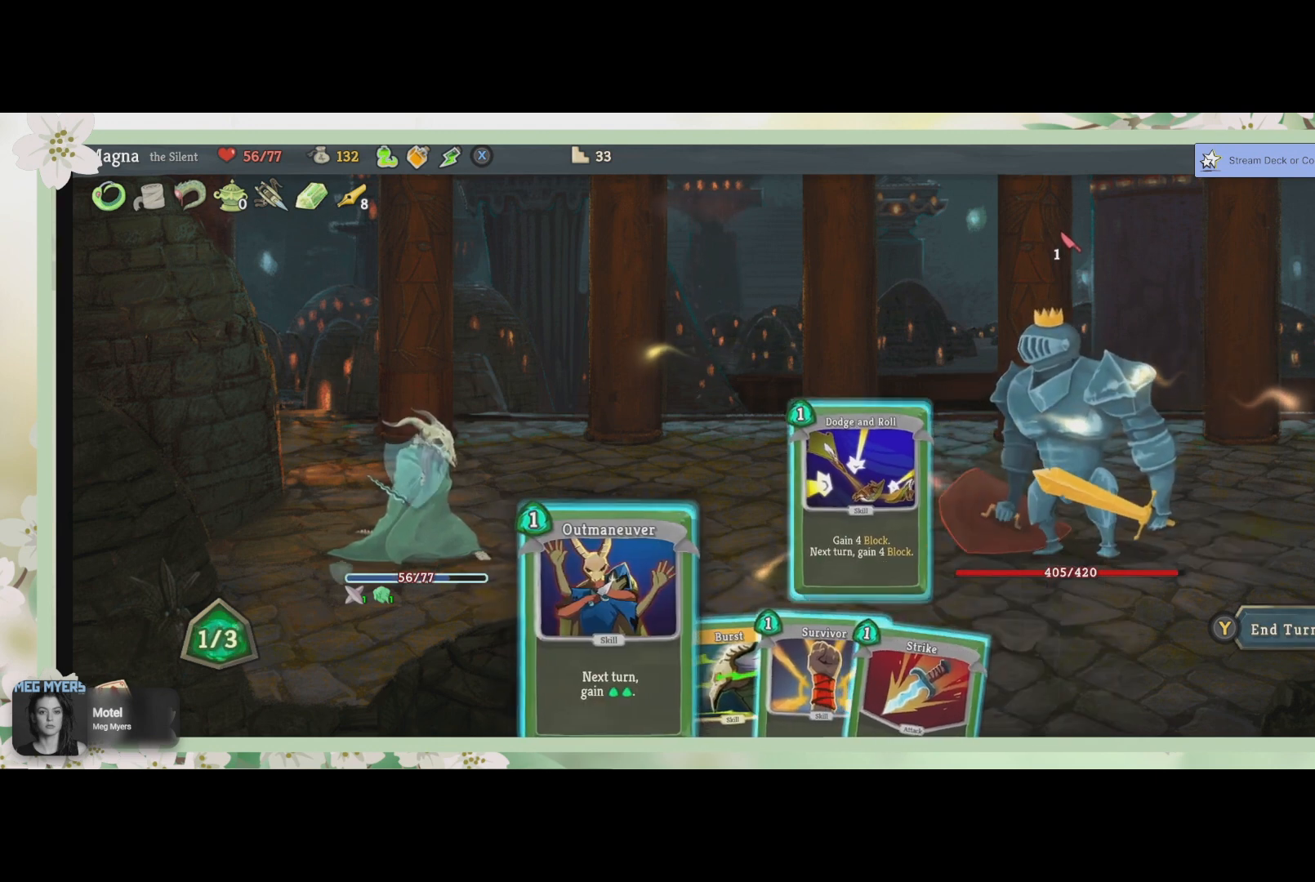
{"buttons": [], "left_stick": "center", "right_stick": "center", "events": []}
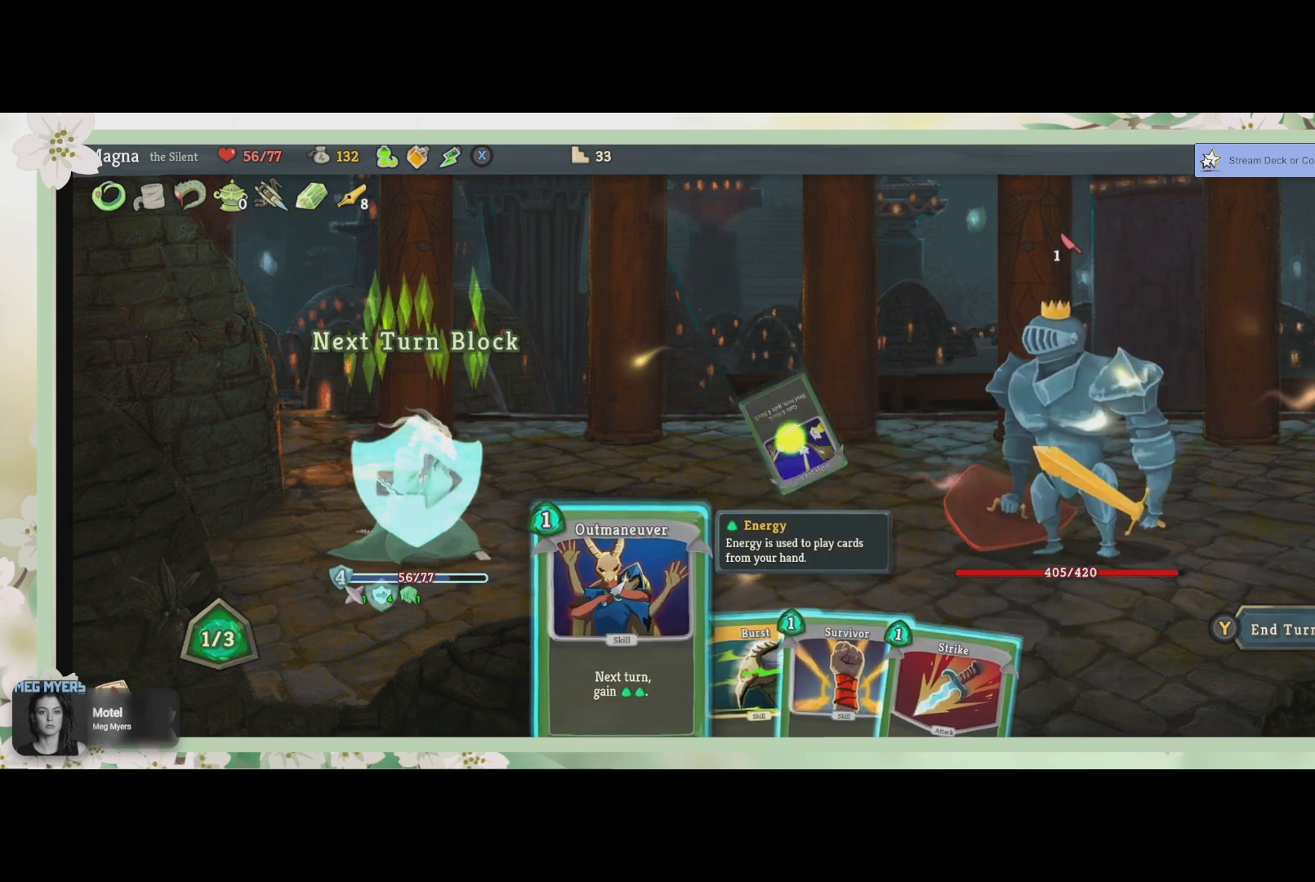
{"buttons": [], "left_stick": "center", "right_stick": "center", "events": []}
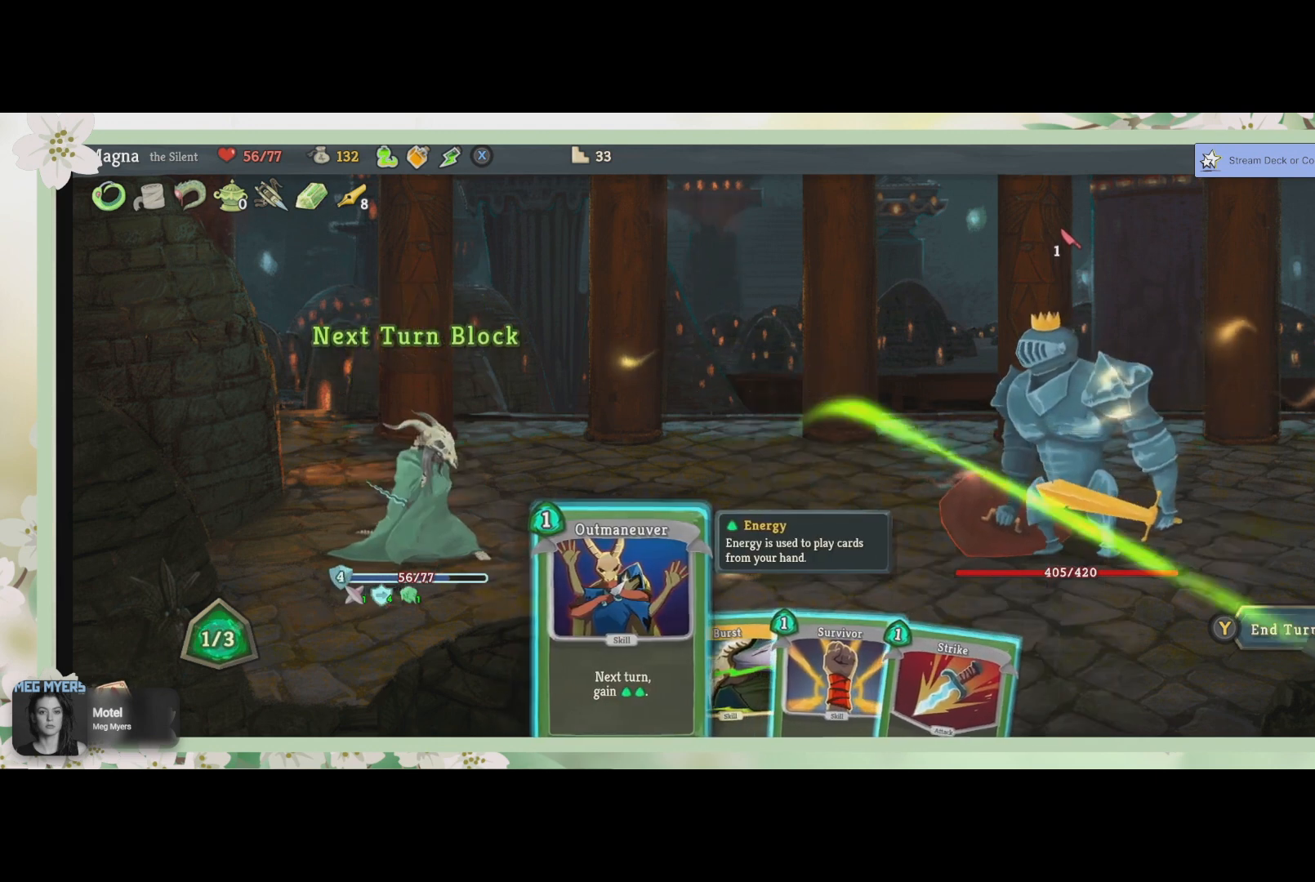
{"buttons": [], "left_stick": "center", "right_stick": "center", "events": [[333, "CROSS", "down"], [433, "CROSS", "up"]]}
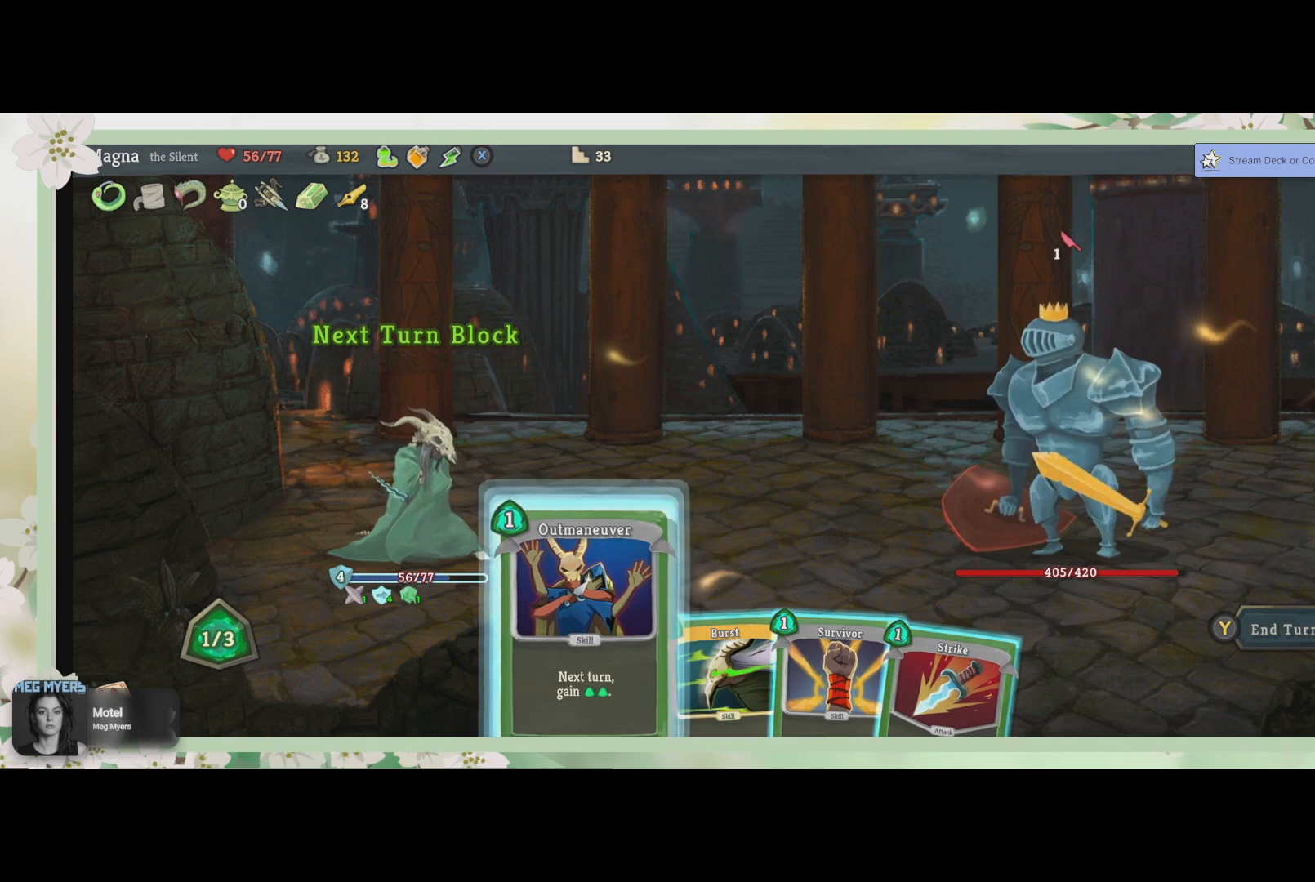
{"buttons": [], "left_stick": "center", "right_stick": "center", "events": [[133, "CROSS", "down"], [267, "CROSS", "up"]]}
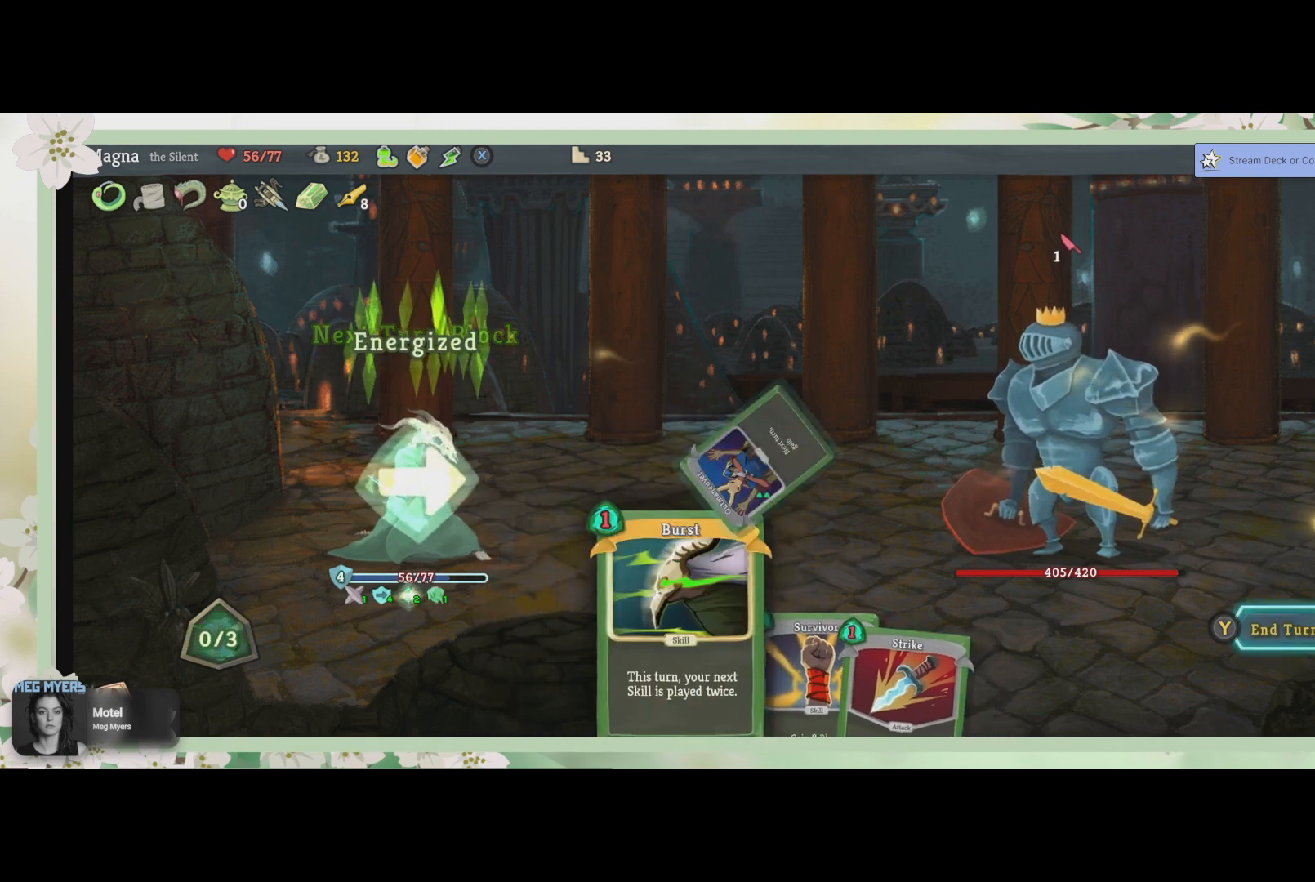
{"buttons": [], "left_stick": "center", "right_stick": "center", "events": []}
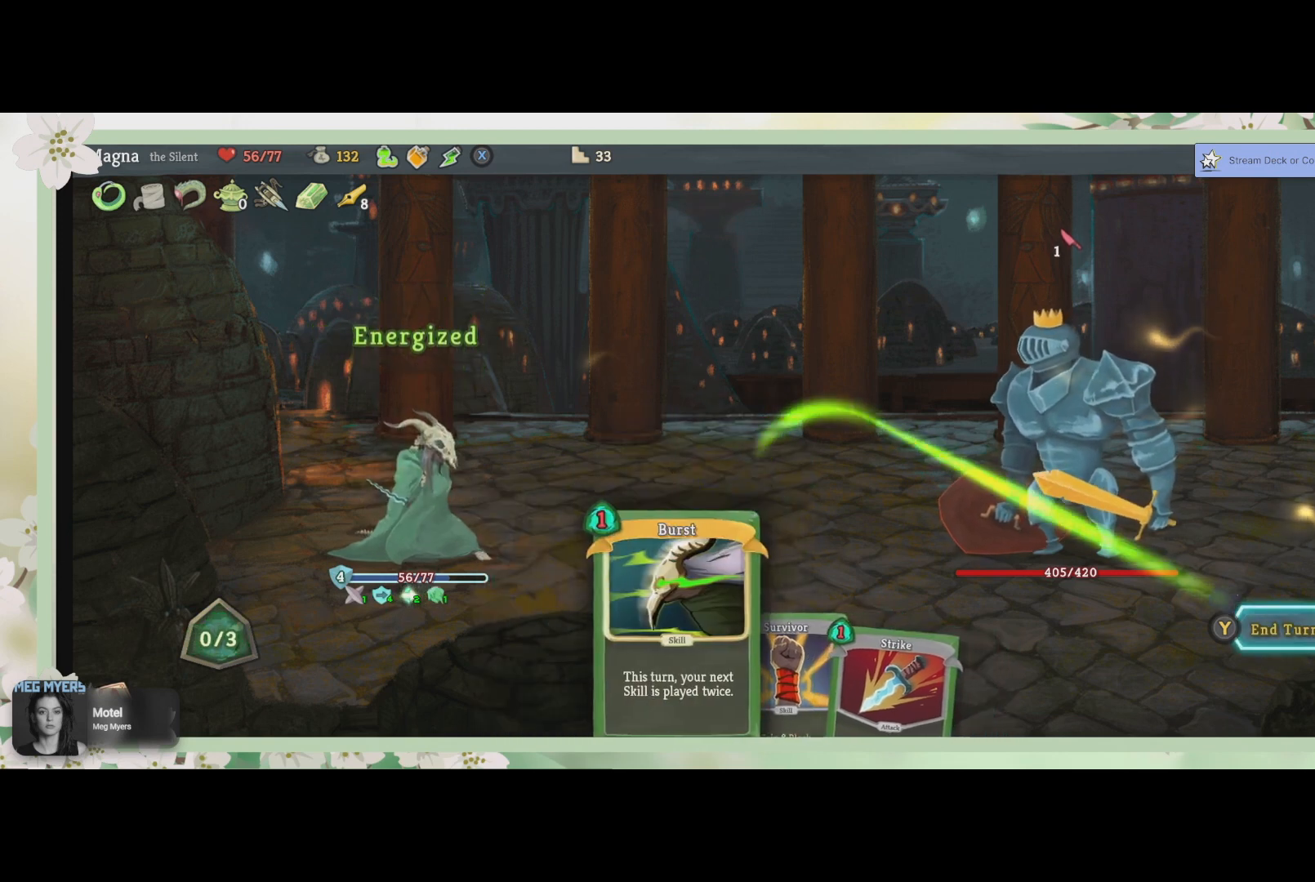
{"buttons": [], "left_stick": "center", "right_stick": "center", "events": [[167, "TRIANGLE", "down"], [300, "TRIANGLE", "up"]]}